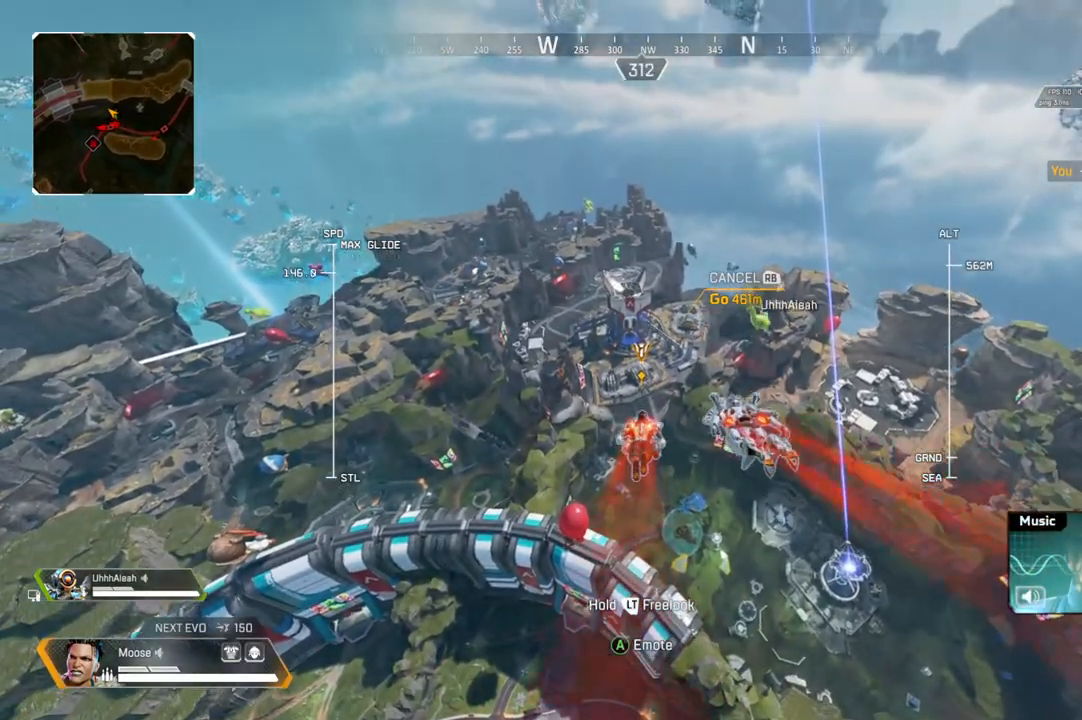
Gameplay with a controller (PlayStation layout); each line is a JSON object with the inputs held at the frame after it. "events" lists button and stick changes between this image and that frame as [ms after this image, input, new state], when the widget could be followed in between. Not read: SELECT START.
{"buttons": [], "left_stick": "up", "right_stick": "center", "events": []}
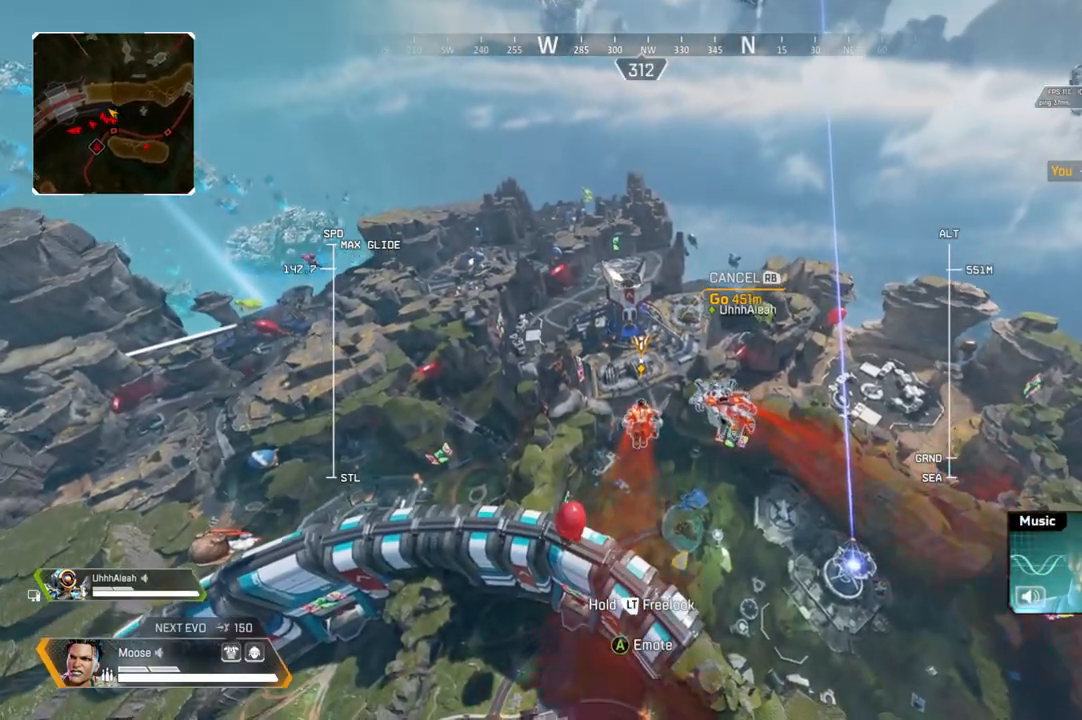
{"buttons": [], "left_stick": "up", "right_stick": "center", "events": []}
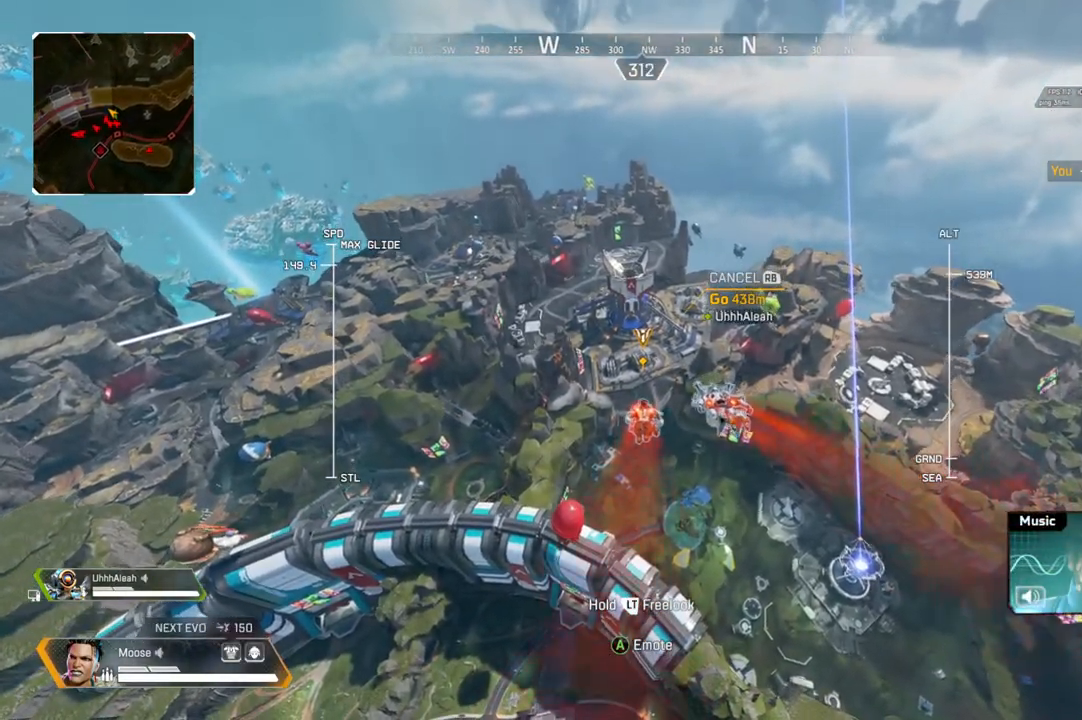
{"buttons": [], "left_stick": "up", "right_stick": "center", "events": []}
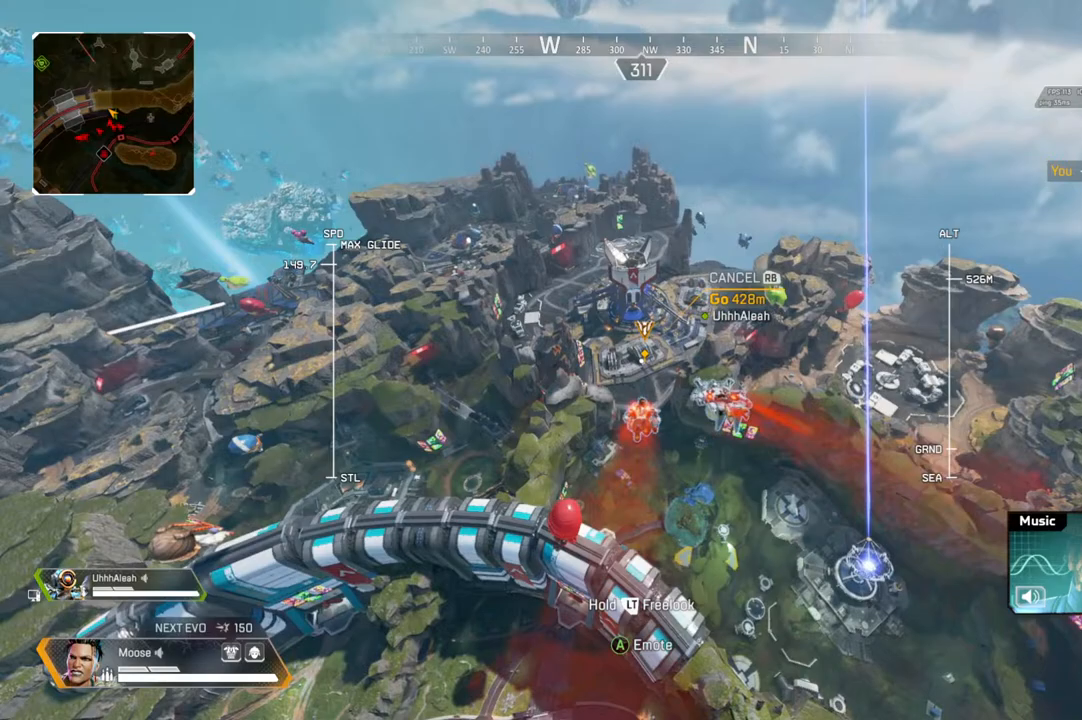
{"buttons": [], "left_stick": "up", "right_stick": "center", "events": []}
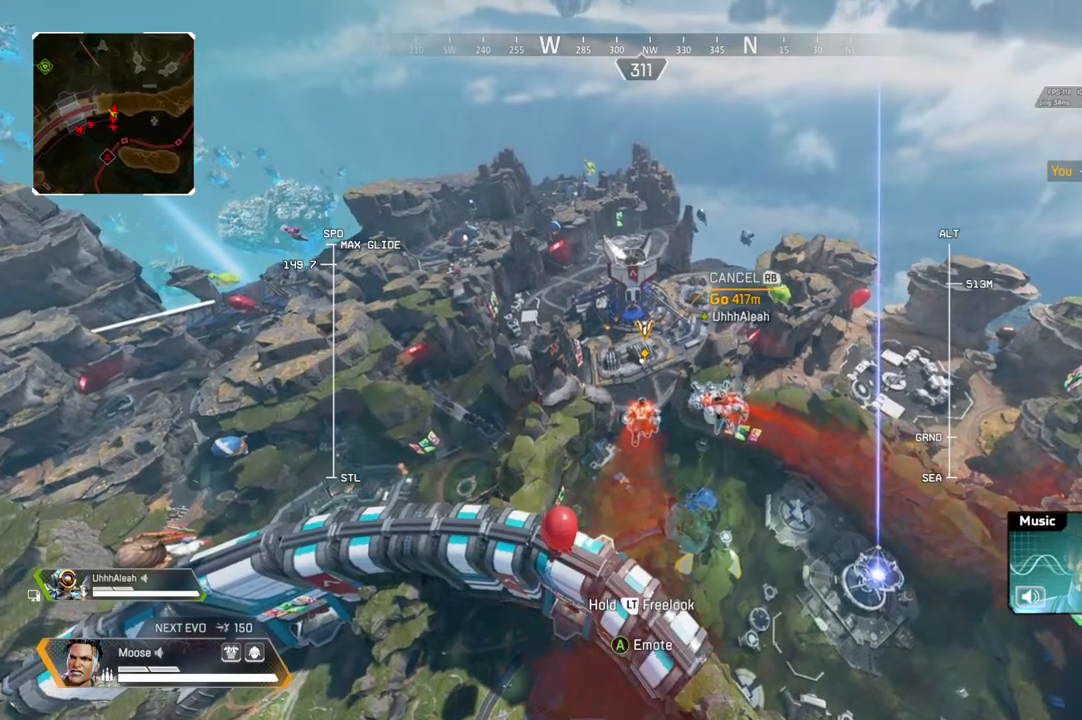
{"buttons": [], "left_stick": "up", "right_stick": "center", "events": []}
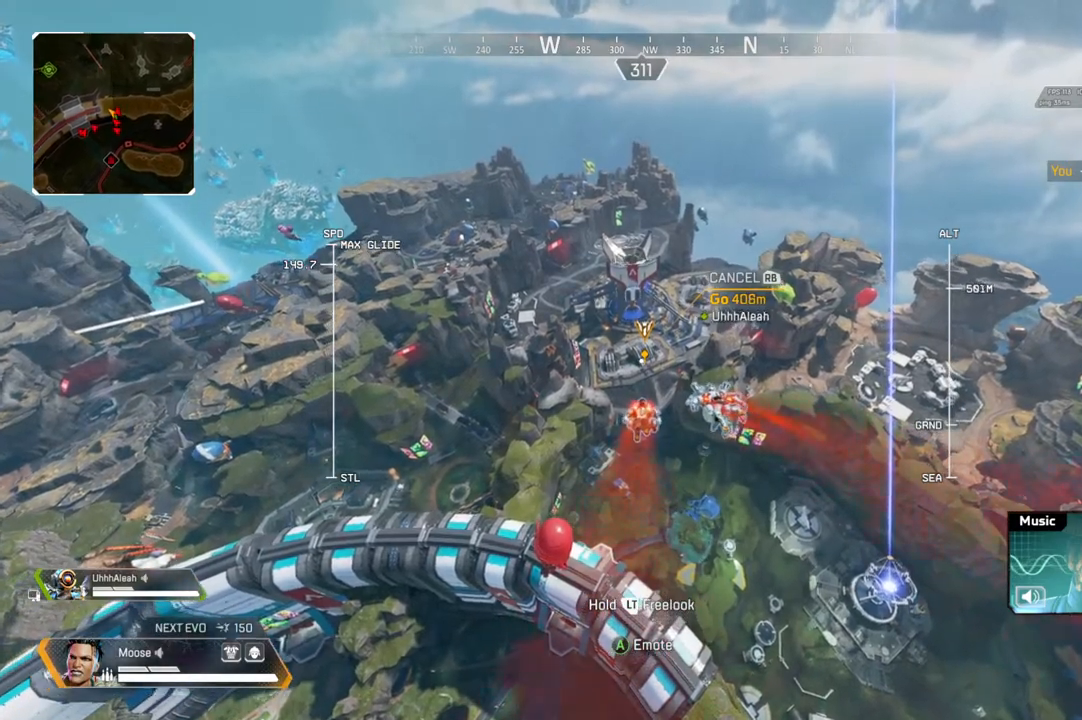
{"buttons": [], "left_stick": "up", "right_stick": "center", "events": []}
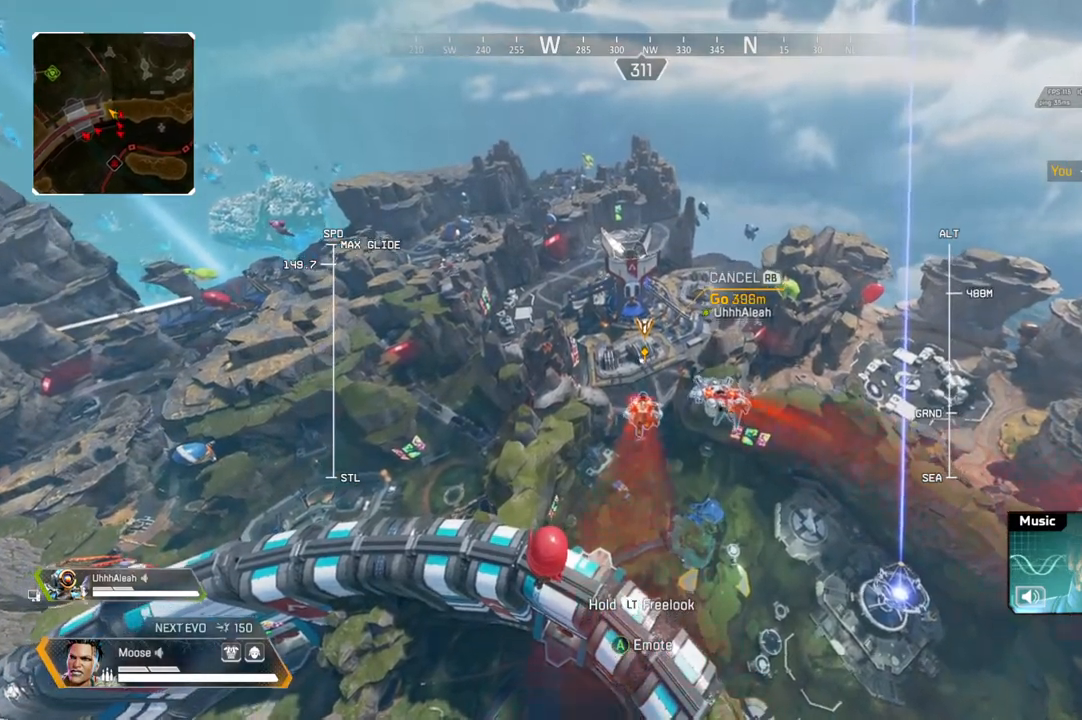
{"buttons": [], "left_stick": "up", "right_stick": "center", "events": []}
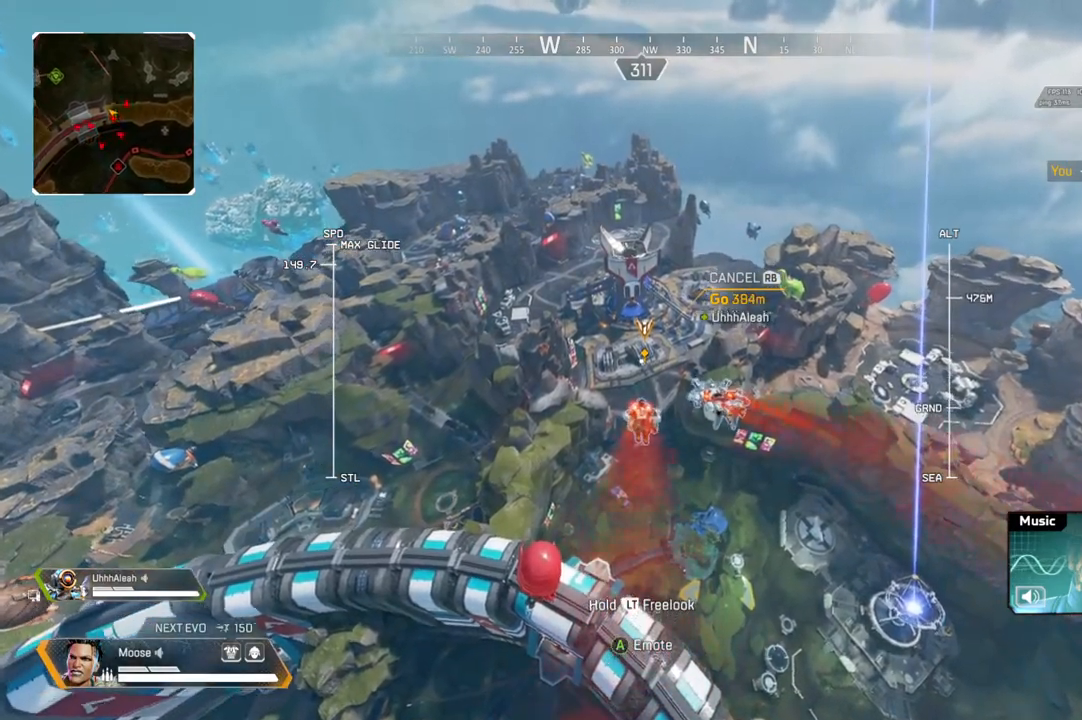
{"buttons": [], "left_stick": "up", "right_stick": "center", "events": []}
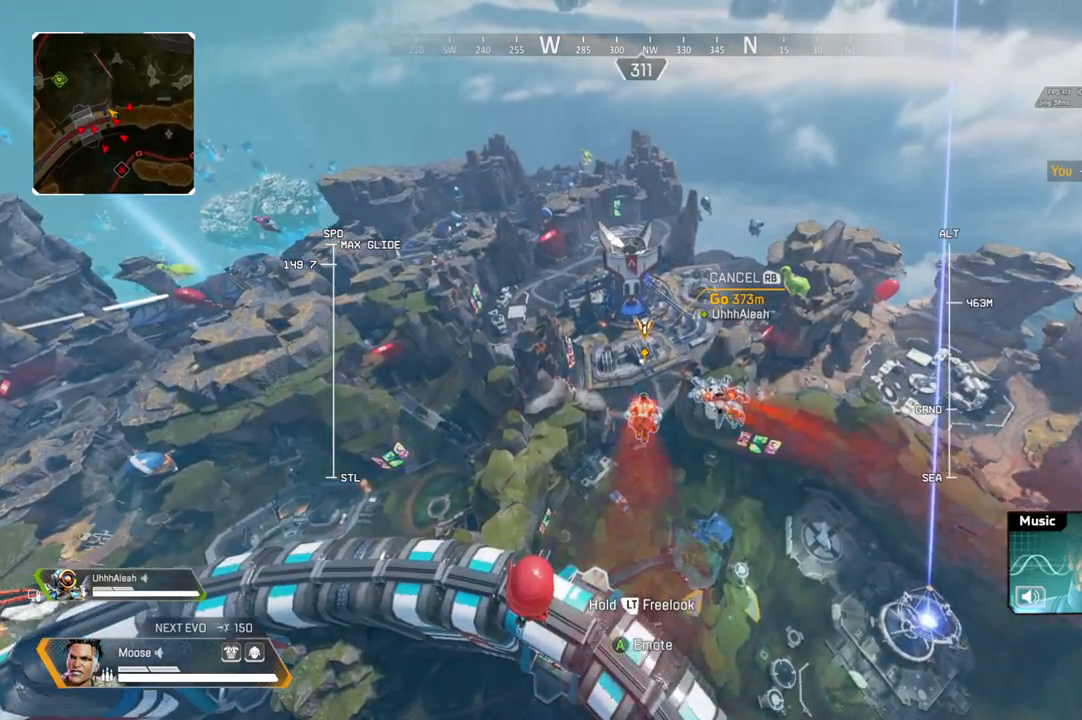
{"buttons": [], "left_stick": "up", "right_stick": "center", "events": []}
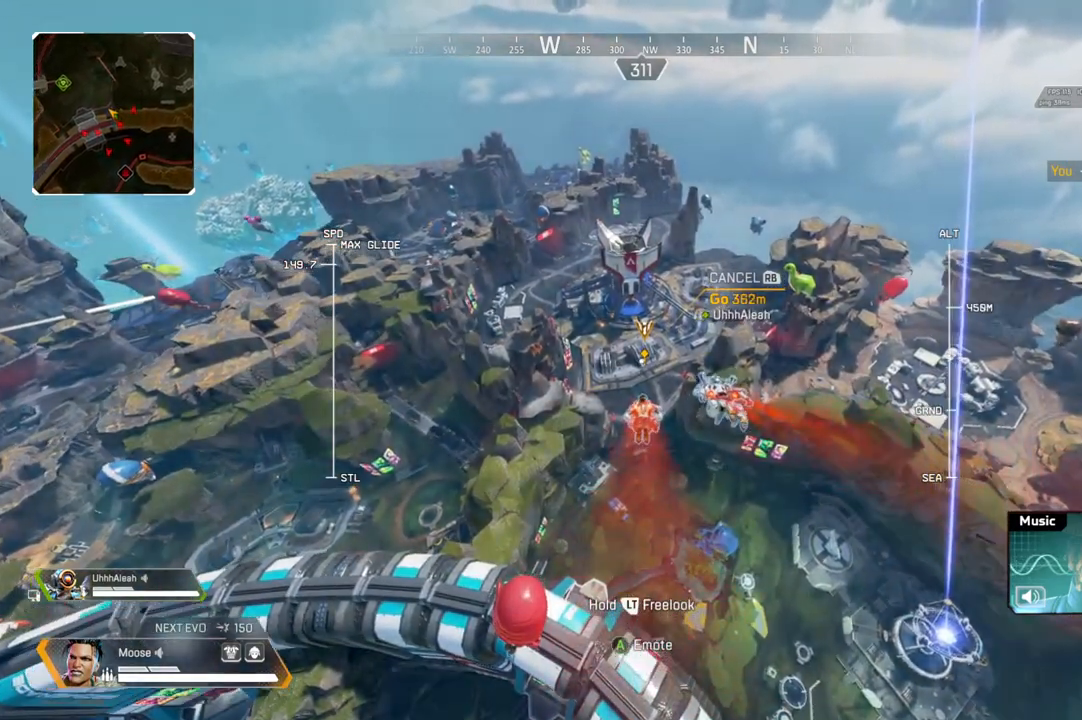
{"buttons": [], "left_stick": "up", "right_stick": "center", "events": []}
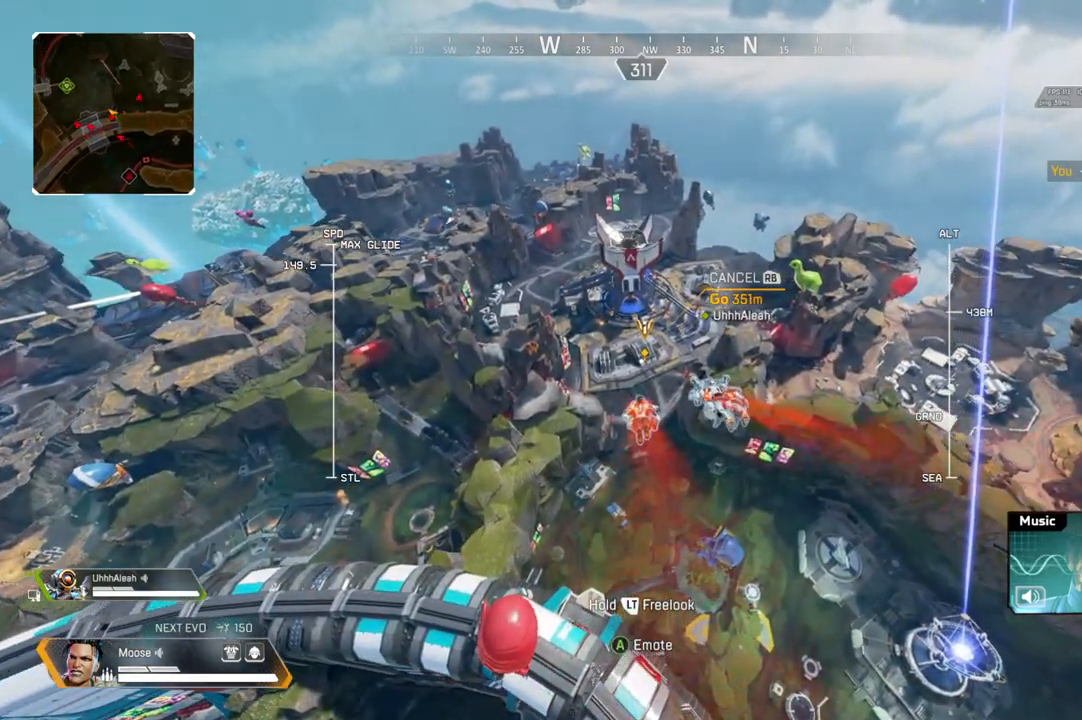
{"buttons": [], "left_stick": "up", "right_stick": "center", "events": []}
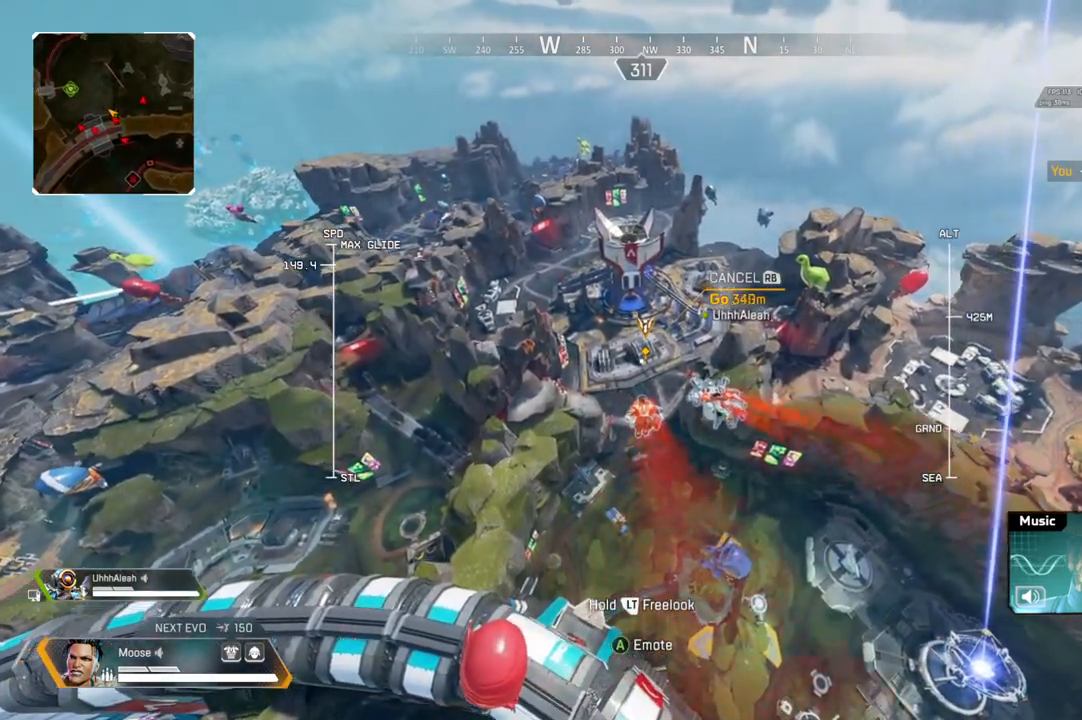
{"buttons": [], "left_stick": "up", "right_stick": "center", "events": []}
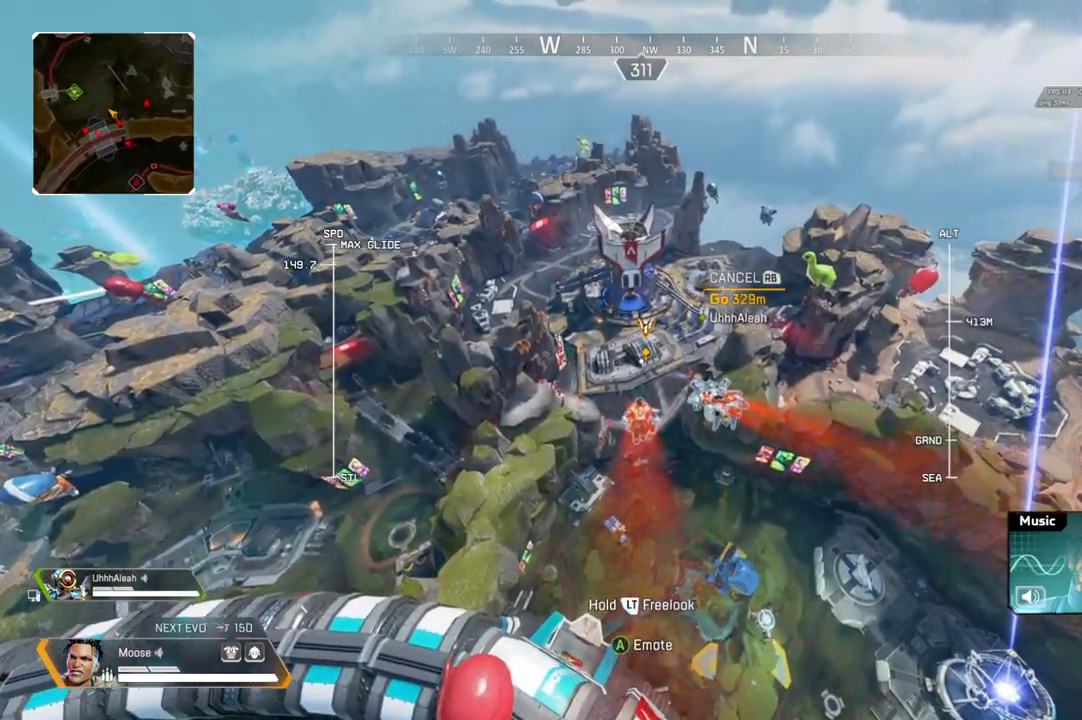
{"buttons": [], "left_stick": "up", "right_stick": "center", "events": []}
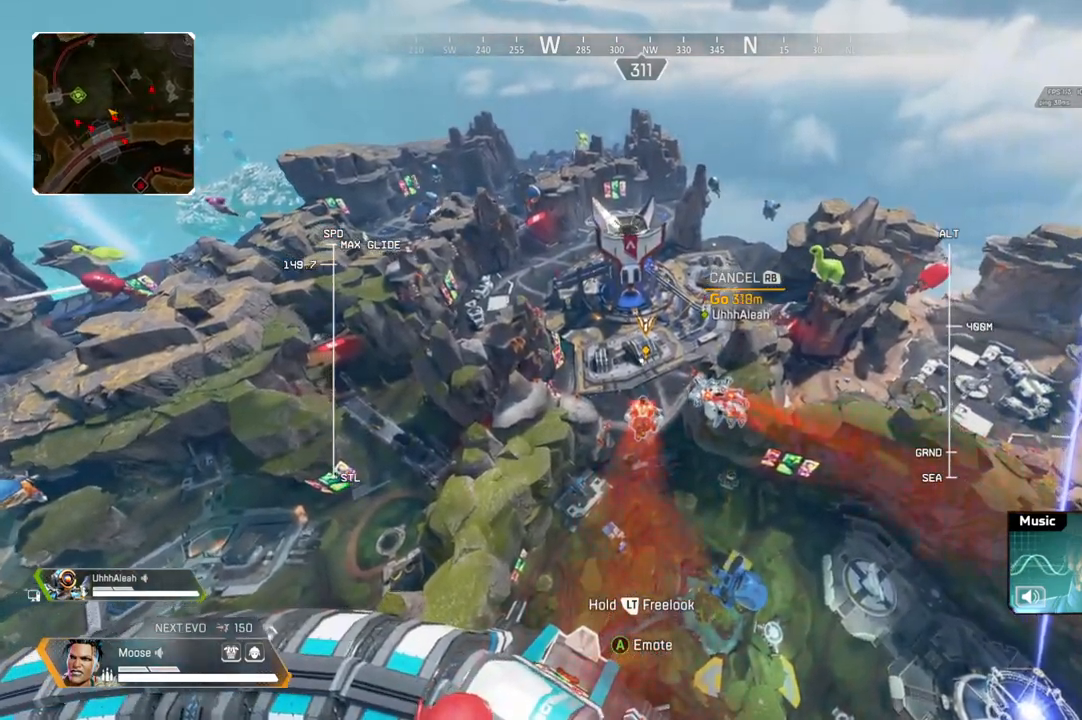
{"buttons": [], "left_stick": "up", "right_stick": "center", "events": []}
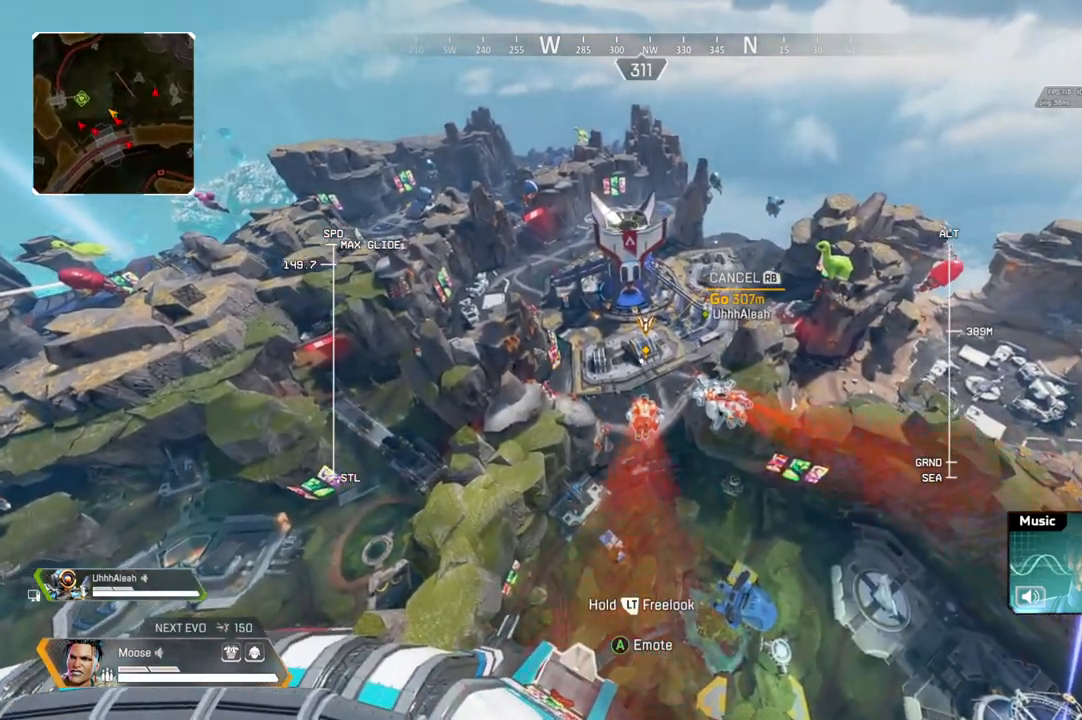
{"buttons": ["R2"], "left_stick": "up", "right_stick": "left", "events": [[50, "R2", "down"], [317, "right_stick", "left"]]}
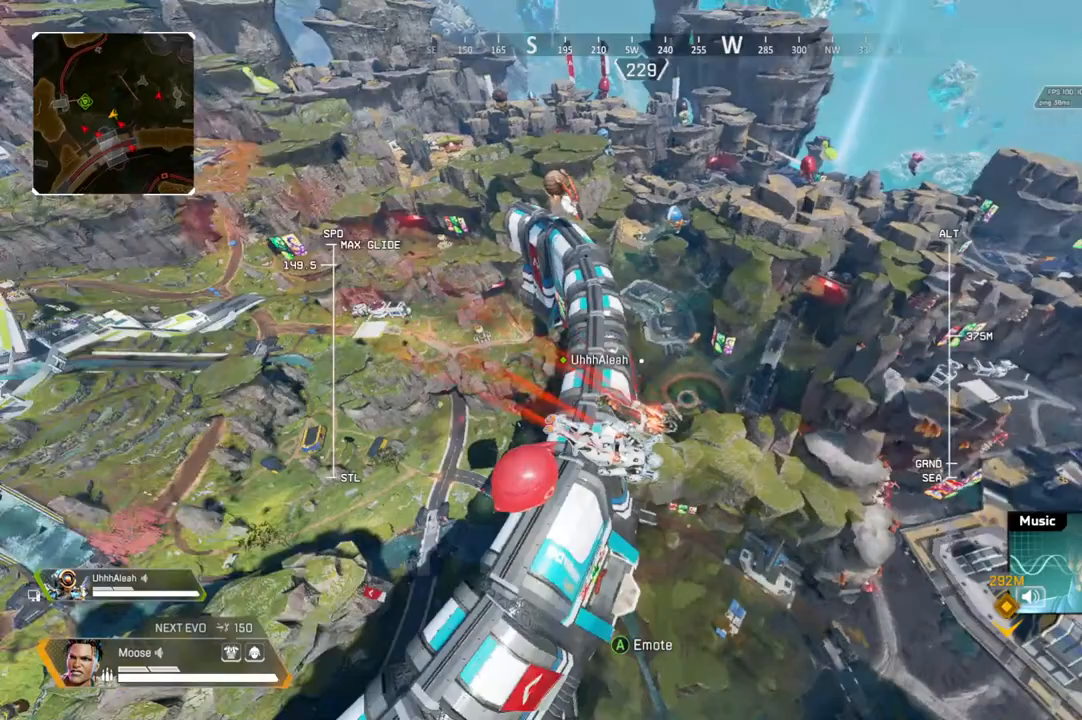
{"buttons": ["R2"], "left_stick": "up", "right_stick": "center", "events": [[183, "right_stick", "center"]]}
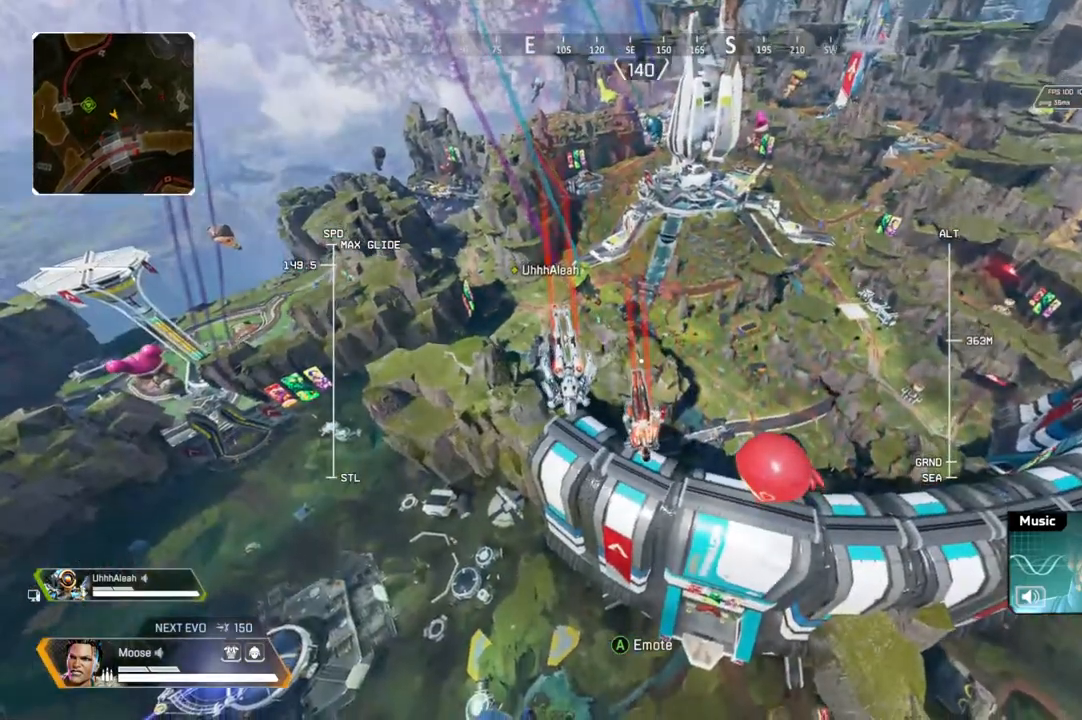
{"buttons": ["R2"], "left_stick": "up", "right_stick": "center", "events": [[133, "right_stick", "up-right"], [250, "right_stick", "center"]]}
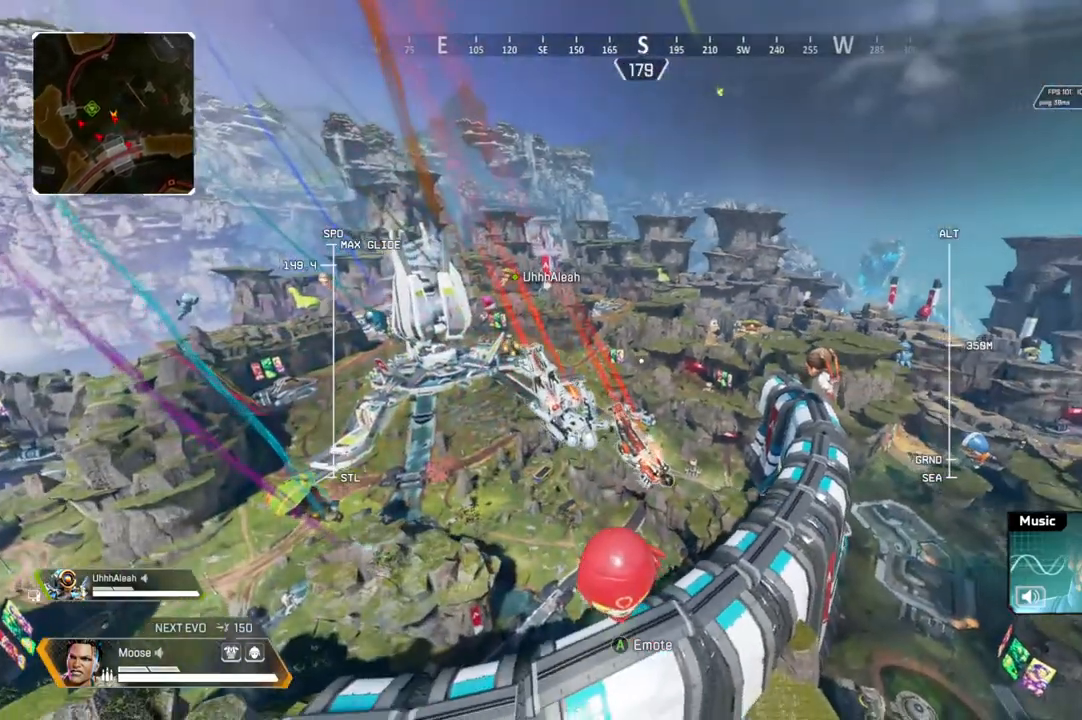
{"buttons": ["R2"], "left_stick": "up", "right_stick": "center", "events": [[167, "right_stick", "up"], [367, "right_stick", "center"]]}
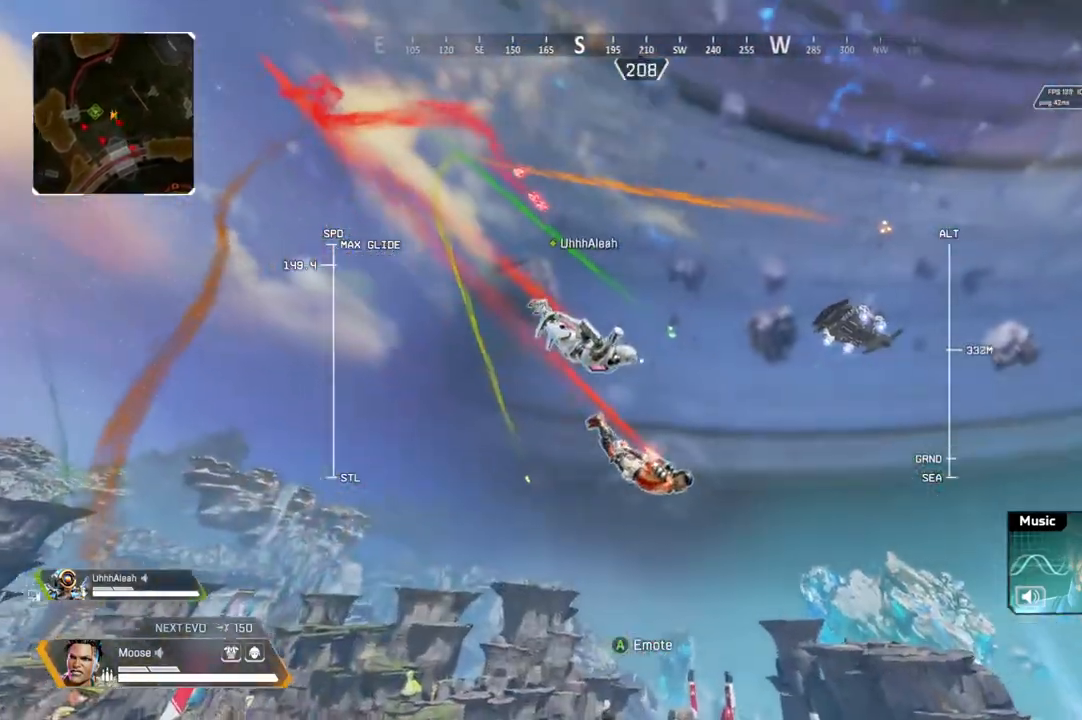
{"buttons": ["R2"], "left_stick": "up", "right_stick": "center", "events": [[283, "right_stick", "up-right"], [400, "right_stick", "center"]]}
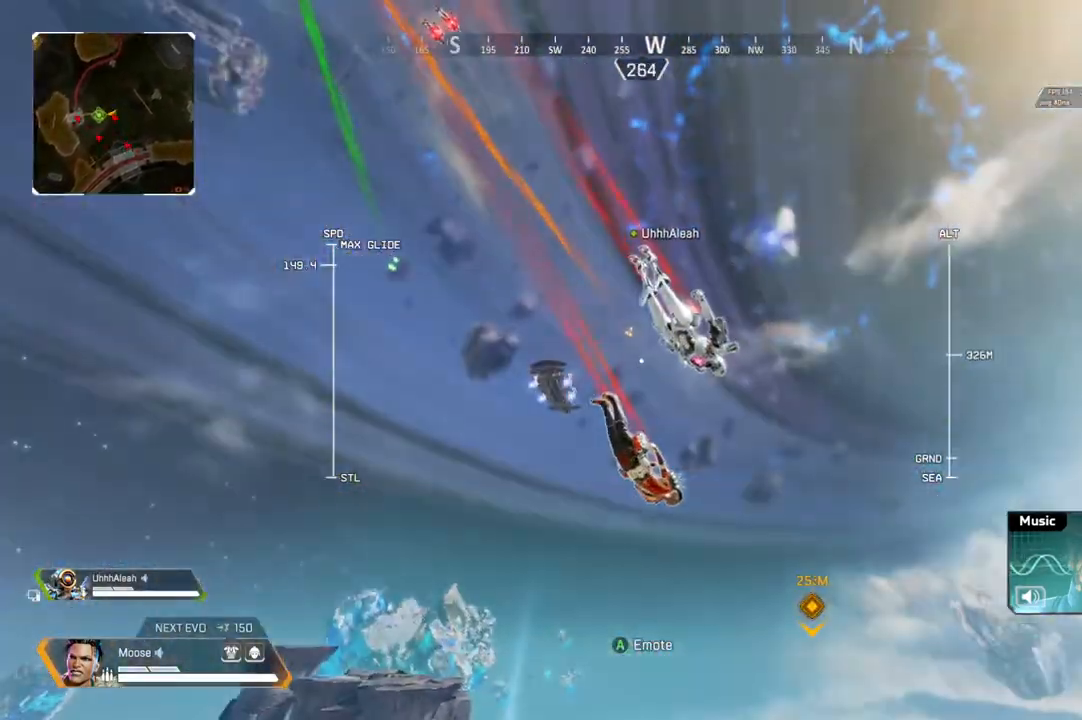
{"buttons": ["R2"], "left_stick": "up", "right_stick": "center", "events": [[367, "right_stick", "up"], [500, "right_stick", "center"]]}
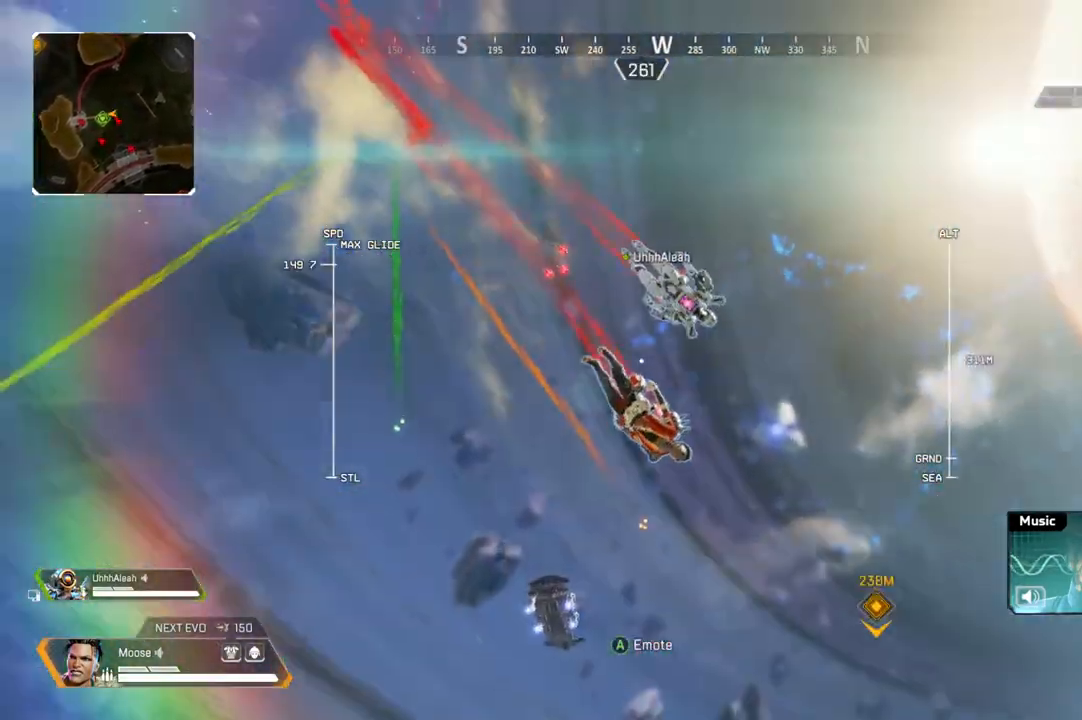
{"buttons": ["R2"], "left_stick": "up", "right_stick": "center", "events": [[267, "right_stick", "down-right"], [383, "right_stick", "center"]]}
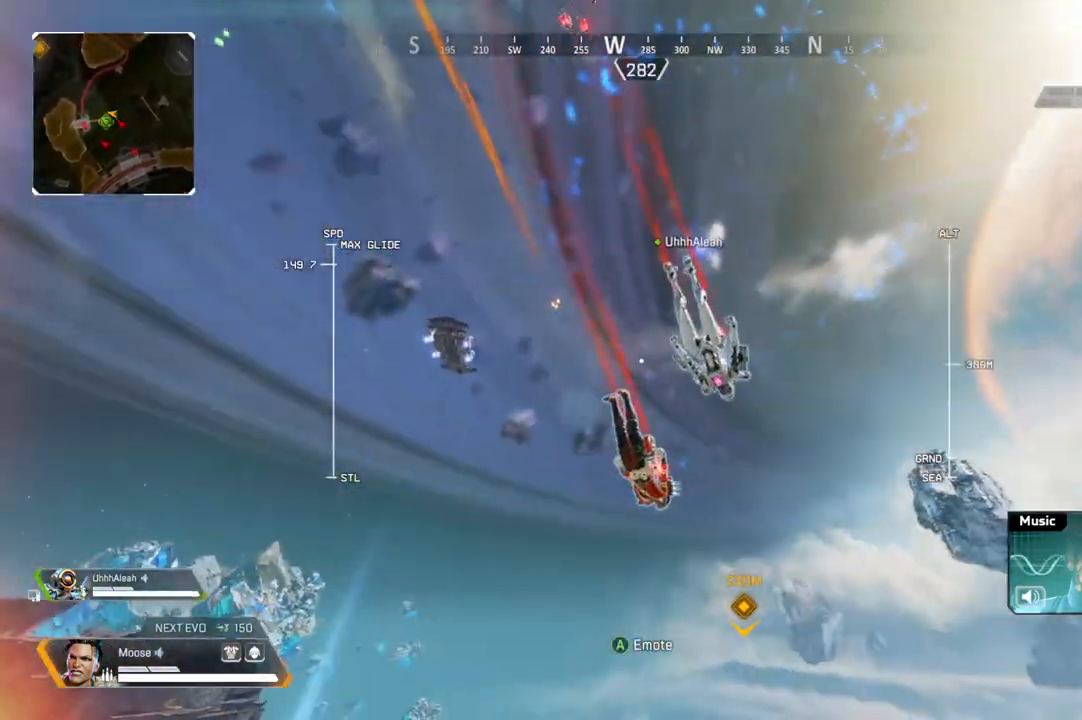
{"buttons": ["R2"], "left_stick": "up", "right_stick": "center", "events": []}